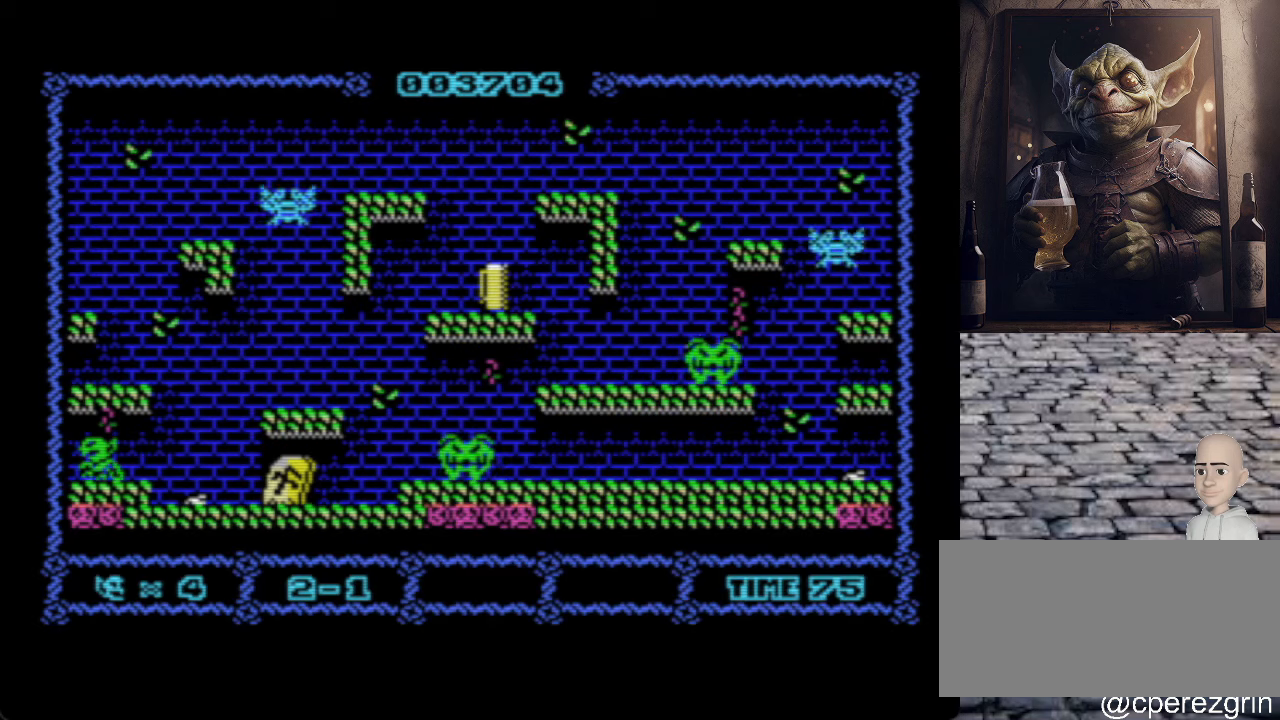
Gameplay with keyboard; each line is a JSON object with the keys held at the frame after it. "events" lists presses ("down") and releases ("up") of ".", "/", "0", "1", "2", "3", "4", "5", "6", "7", "8", "9", "a", "alt_l", "alt_r", "b", "backslash", "backspace", "c", "caps_lock", "comma", "ctrl_l", "ctrl_r", "d", "e", "equals", "escape", "f", "f1", "f10", "f11", "f12", "f2", "f3", "f4", "f5", "f6", "f7", "f8", "f9", "g", "h", "i", "j", "k", "l", "lbracket", "m", "minus", "n", "o", "p", "q", "quote", "r", "rbracket", "return", "s", "semicolon", "shift_l", "shift_r", "space", "super", "t", "tab", "tilde", "u", "v", "w", "x", "y" and "z" between this image and that frame as [ms after this image, input, new state], when the widget could be followed in between. No other keys are recorded. Mouse input is not recorded.
{"keys": ["p"], "events": [[220, "p", "down"]]}
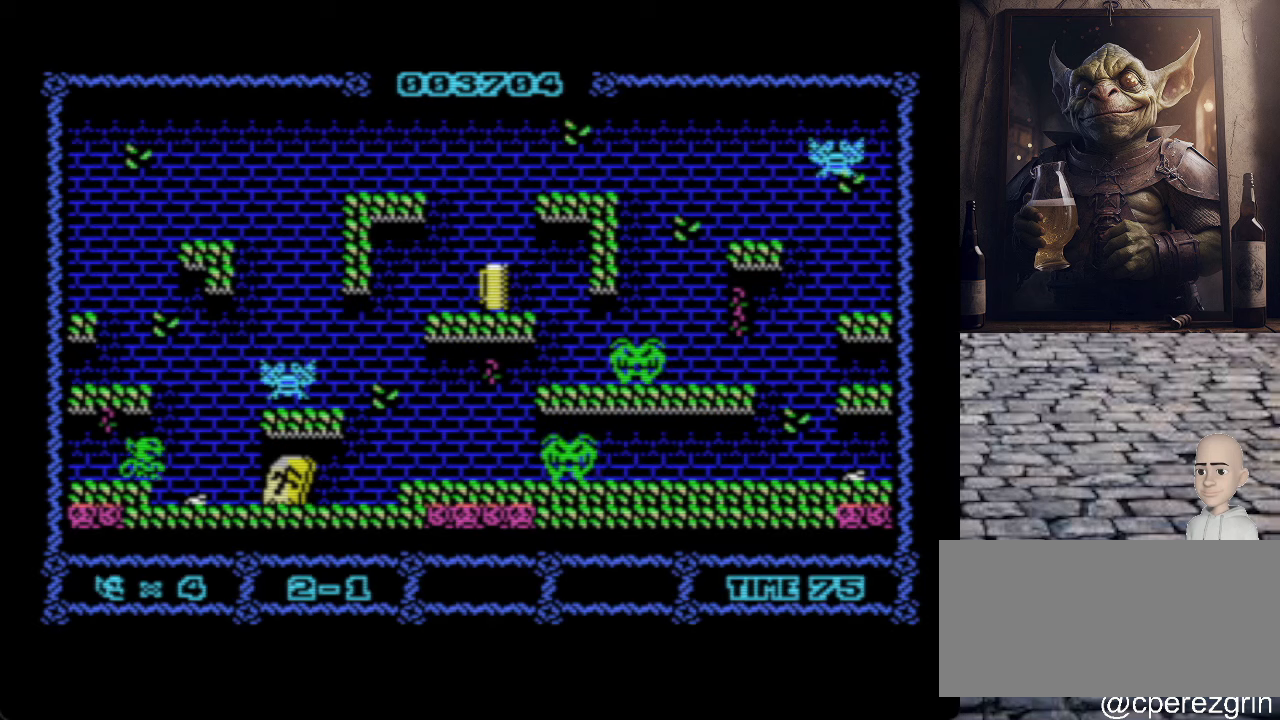
{"keys": ["p"], "events": []}
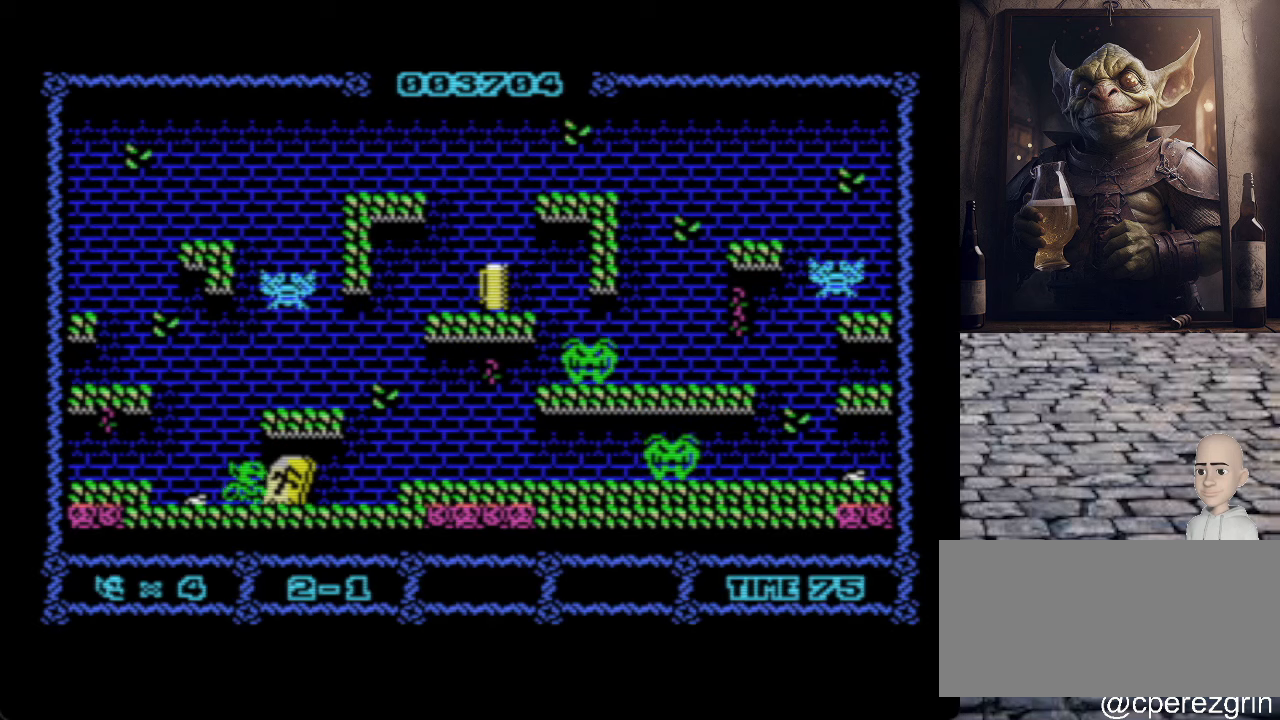
{"keys": ["p"], "events": []}
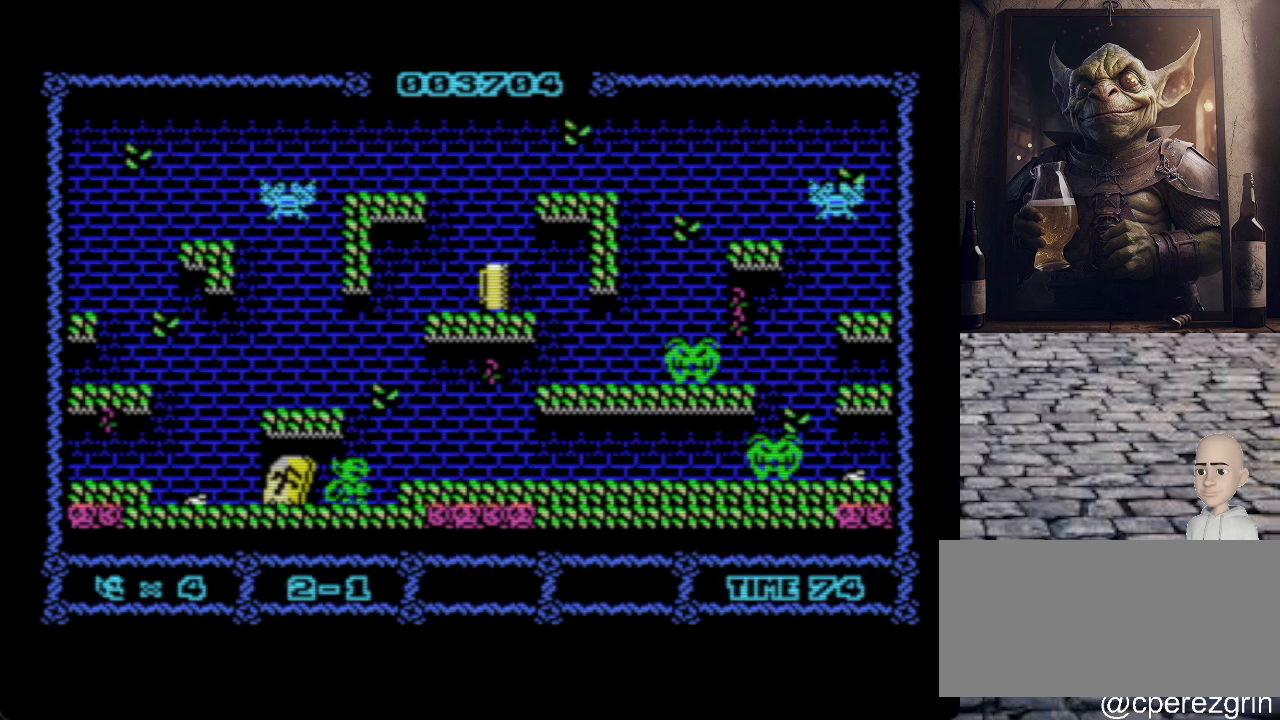
{"keys": [], "events": [[80, "q", "down"], [260, "q", "up"], [300, "p", "up"]]}
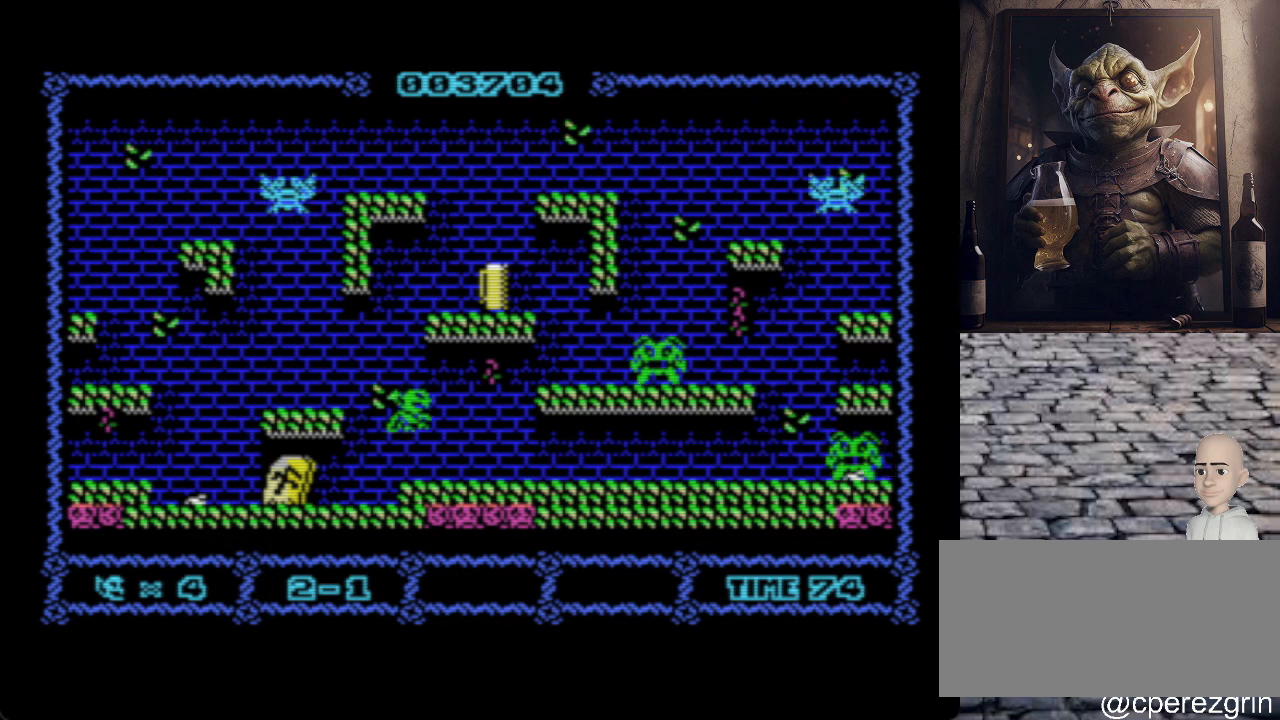
{"keys": ["q"], "events": [[20, "o", "down"], [120, "o", "up"], [420, "q", "down"]]}
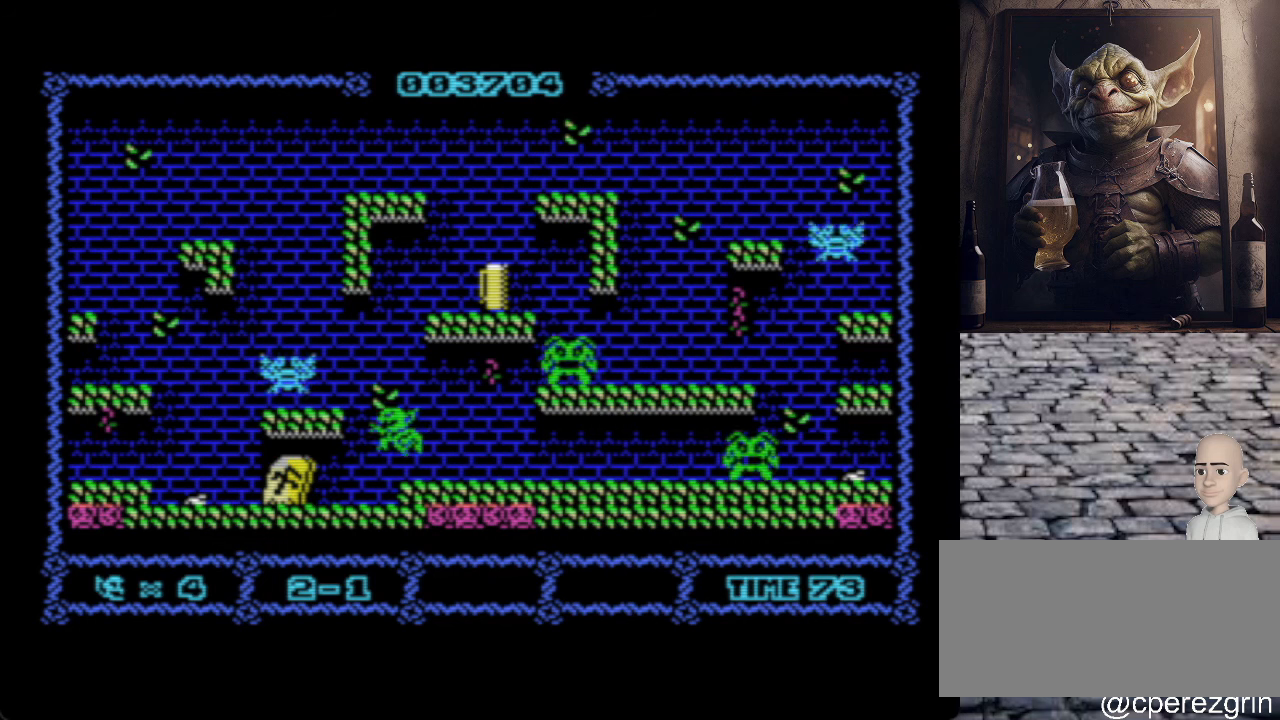
{"keys": ["o"], "events": [[100, "o", "down"], [240, "q", "up"]]}
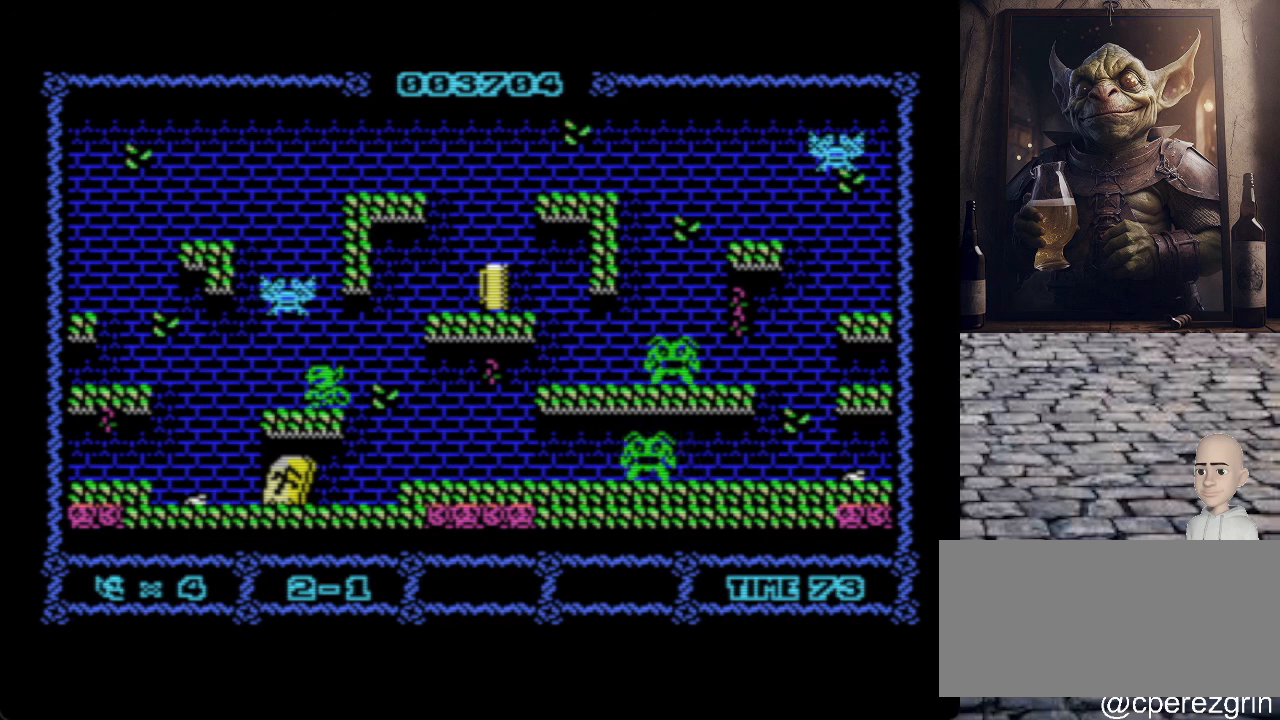
{"keys": ["o", "q"], "events": [[340, "q", "down"]]}
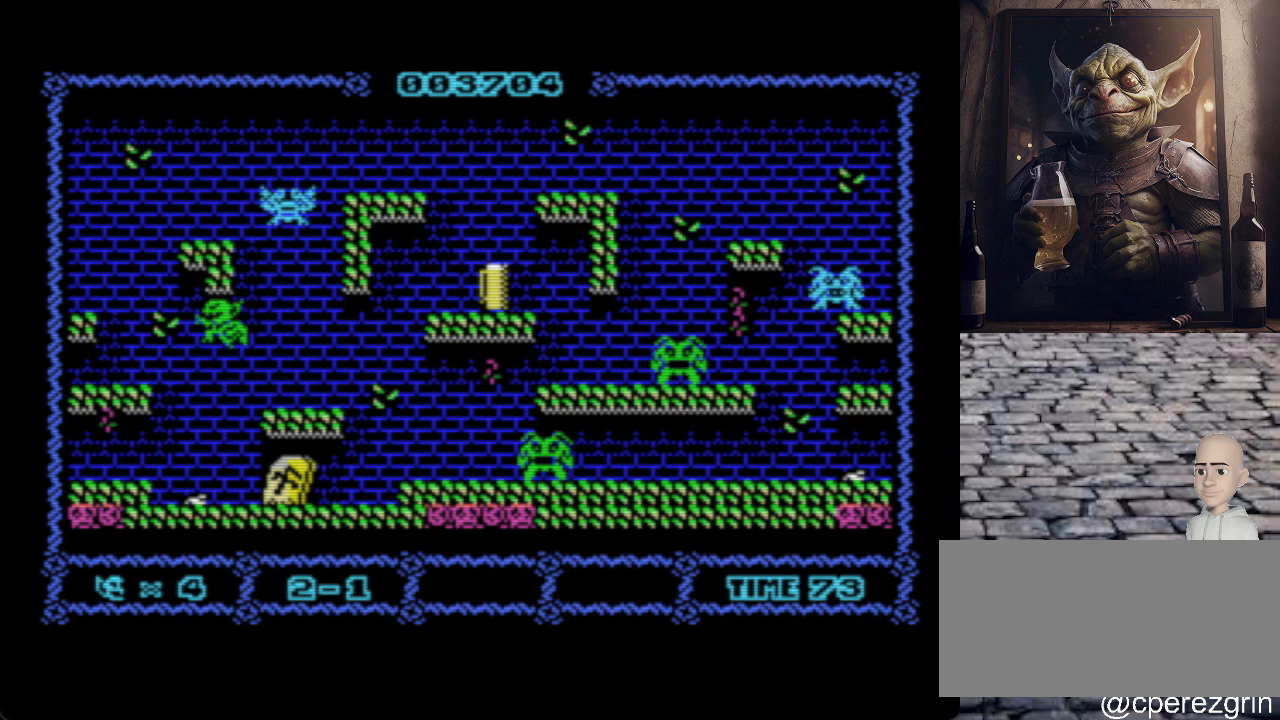
{"keys": ["q"], "events": [[100, "q", "up"], [440, "o", "up"], [440, "q", "down"]]}
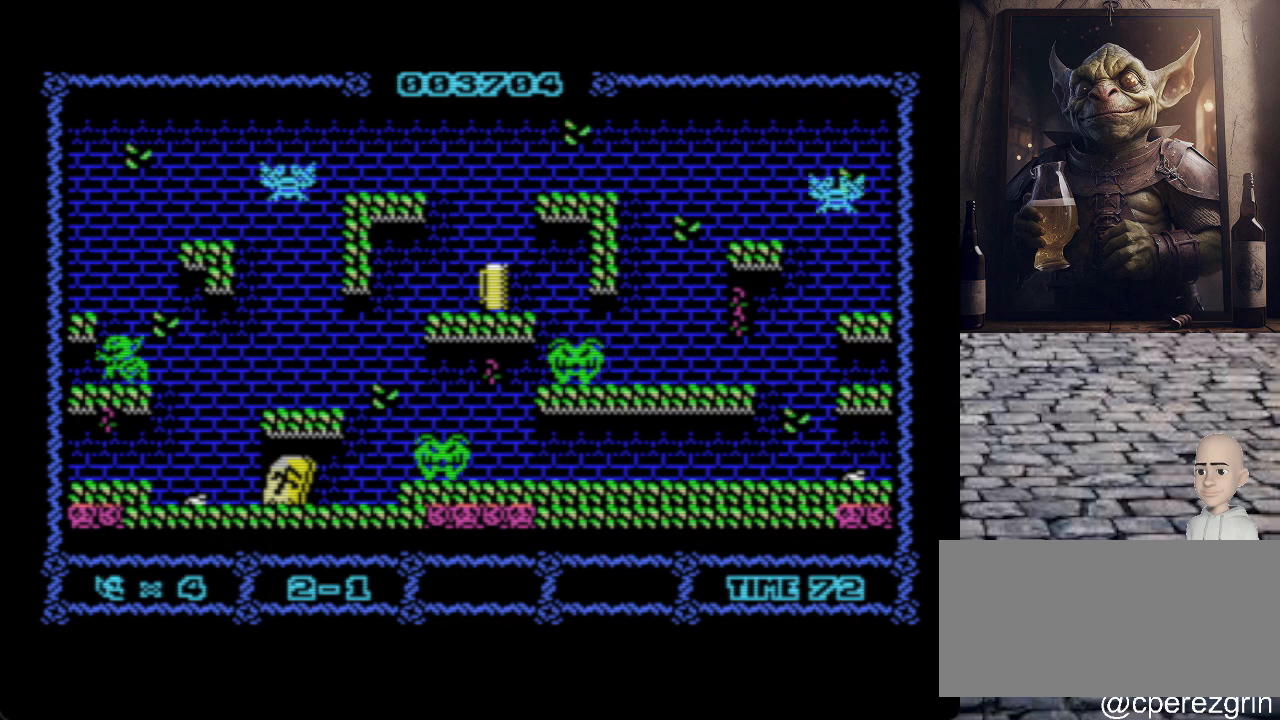
{"keys": ["p"], "events": [[200, "o", "down"], [260, "q", "up"], [320, "o", "up"], [420, "p", "down"]]}
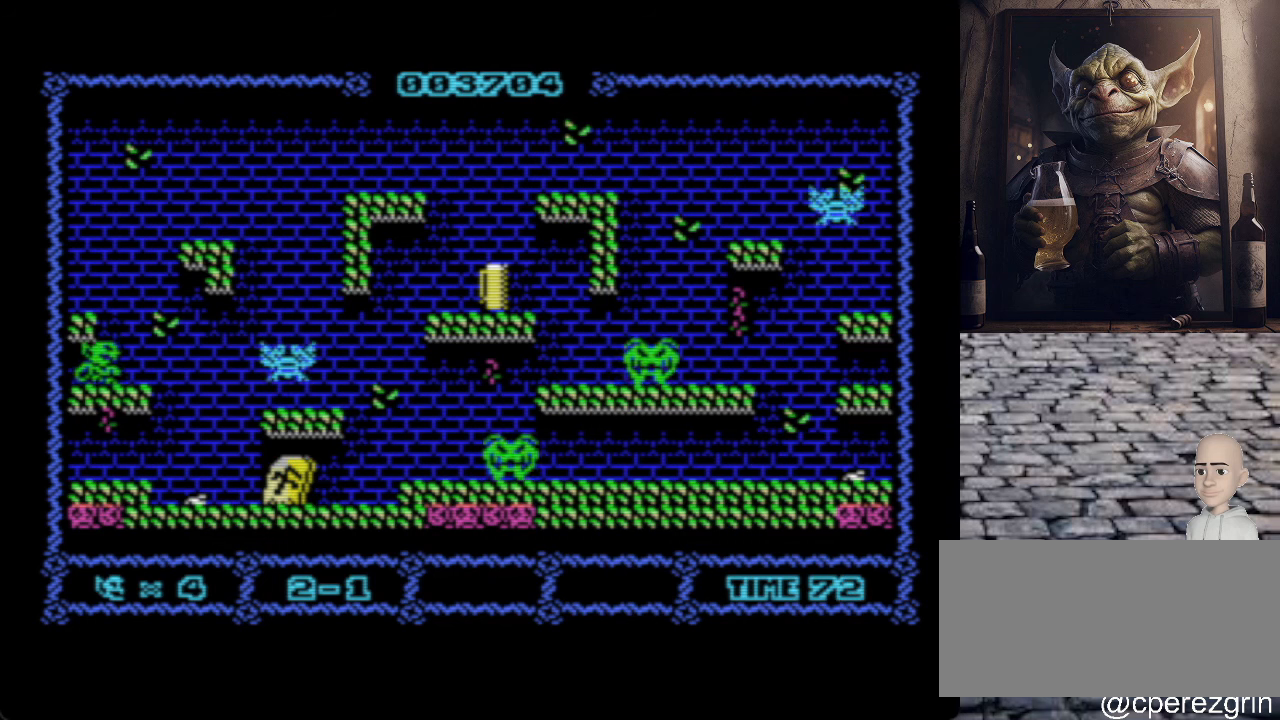
{"keys": ["o"], "events": [[180, "o", "down"], [180, "p", "up"], [180, "q", "down"], [500, "q", "up"]]}
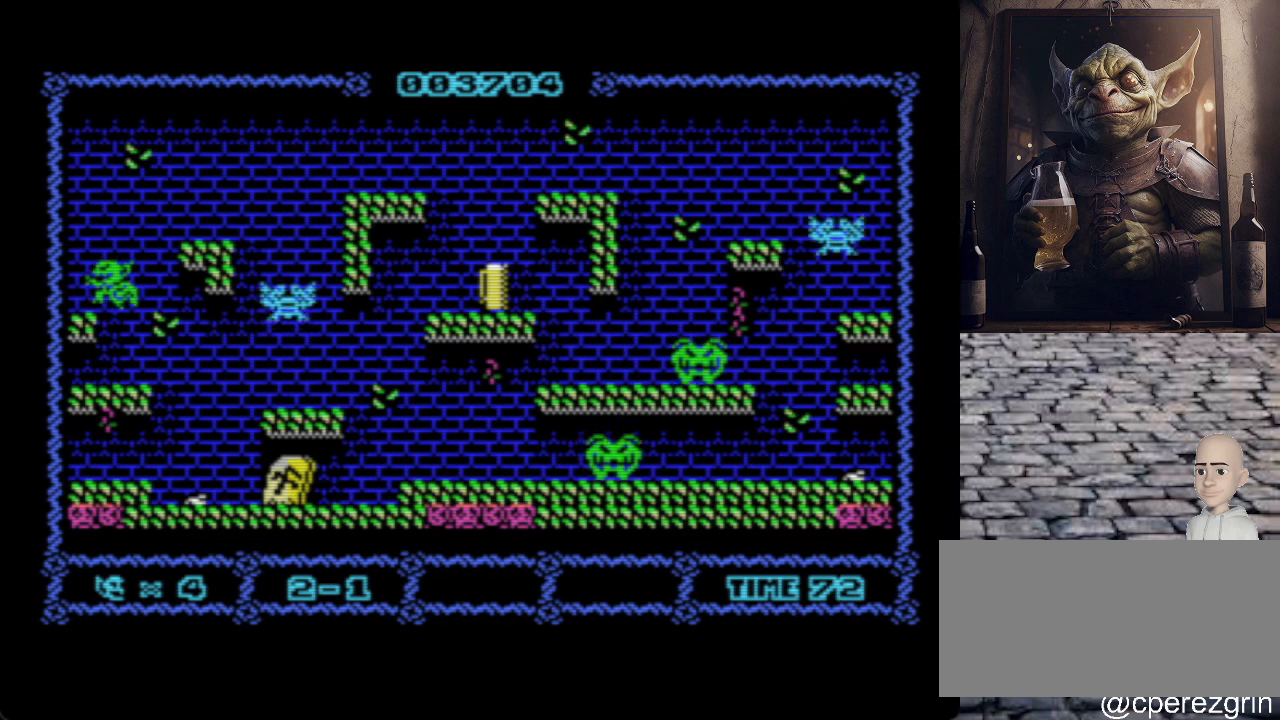
{"keys": ["p", "q"], "events": [[200, "o", "up"], [240, "p", "down"], [240, "q", "down"]]}
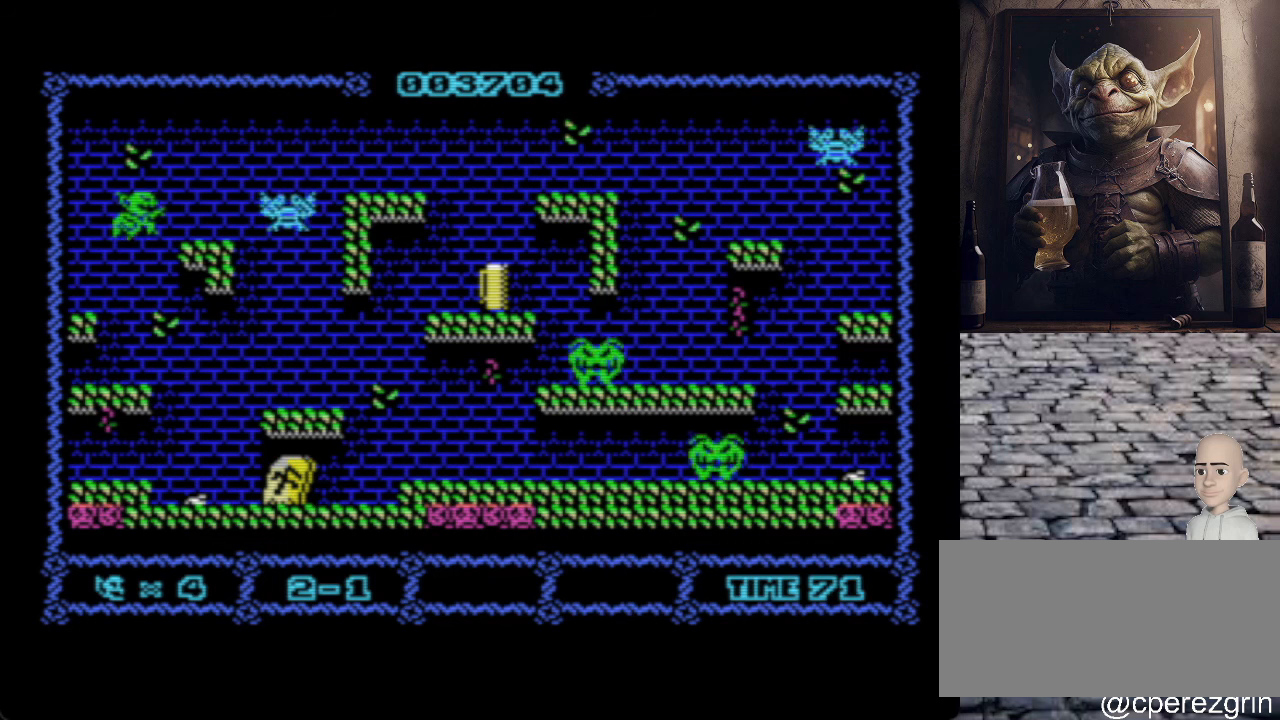
{"keys": [], "events": [[100, "q", "up"], [180, "p", "up"]]}
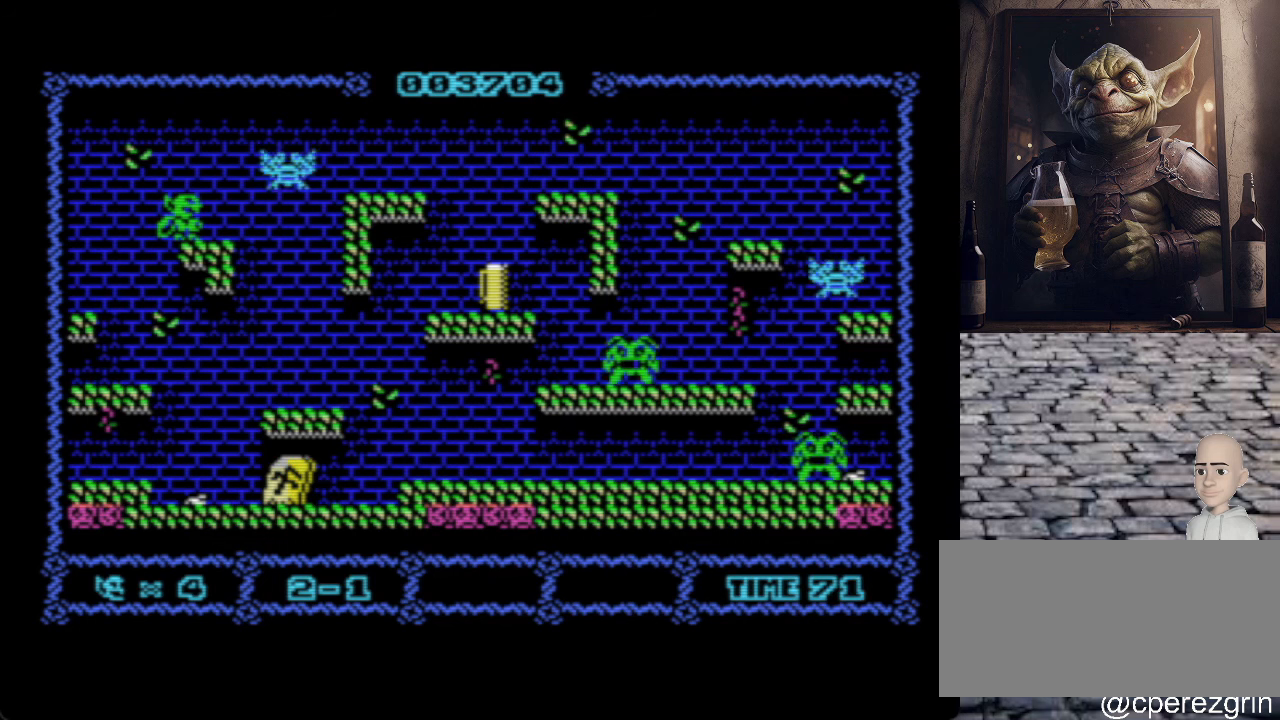
{"keys": ["p"], "events": [[220, "p", "down"]]}
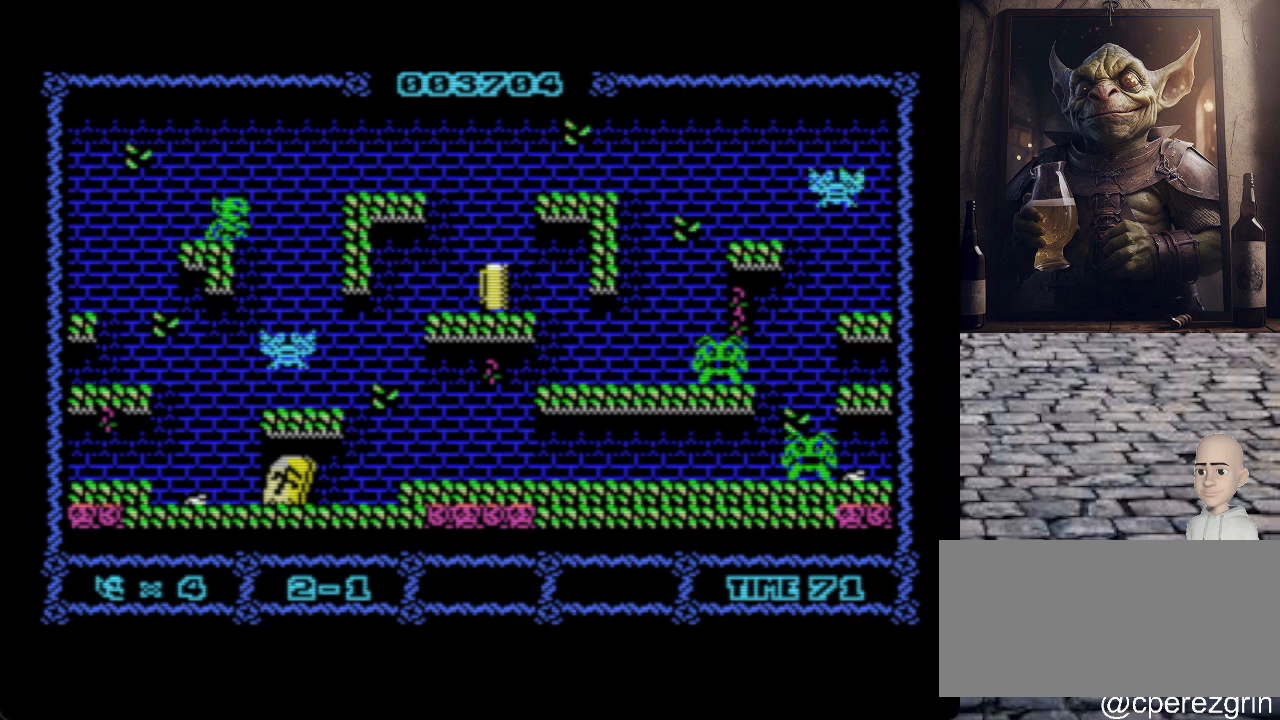
{"keys": ["p"], "events": [[20, "q", "down"], [360, "q", "up"]]}
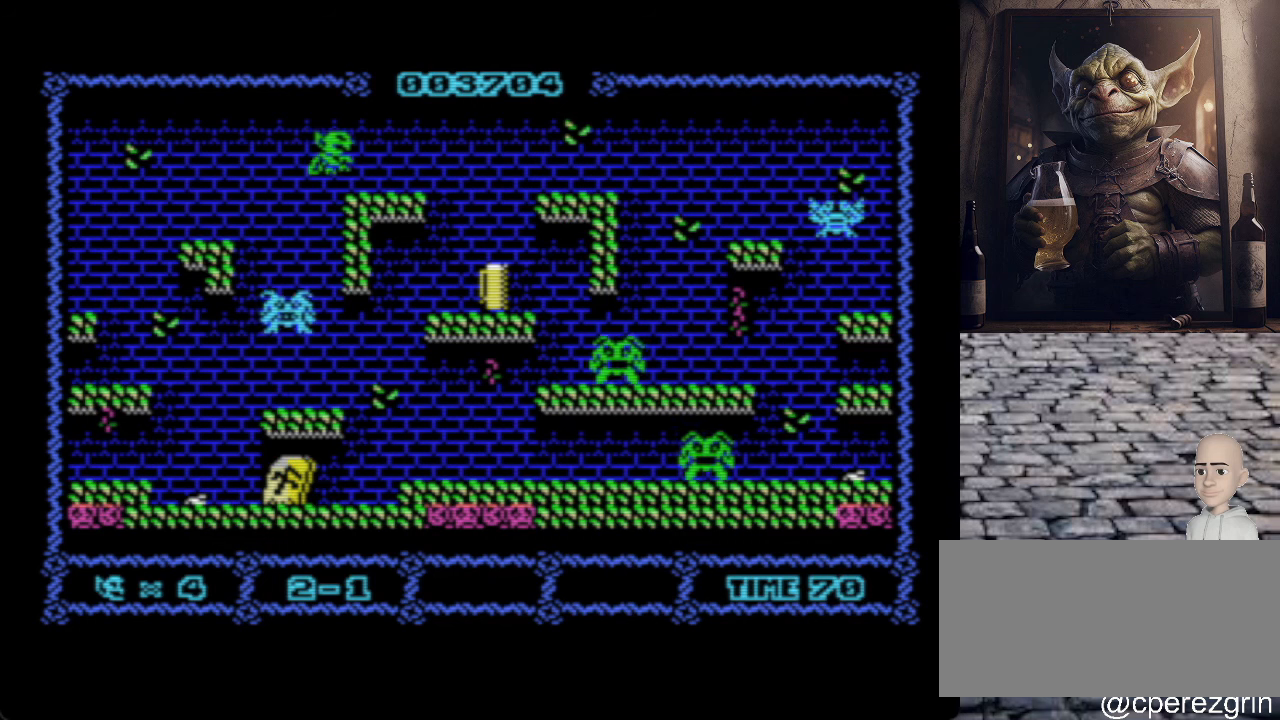
{"keys": ["p"], "events": []}
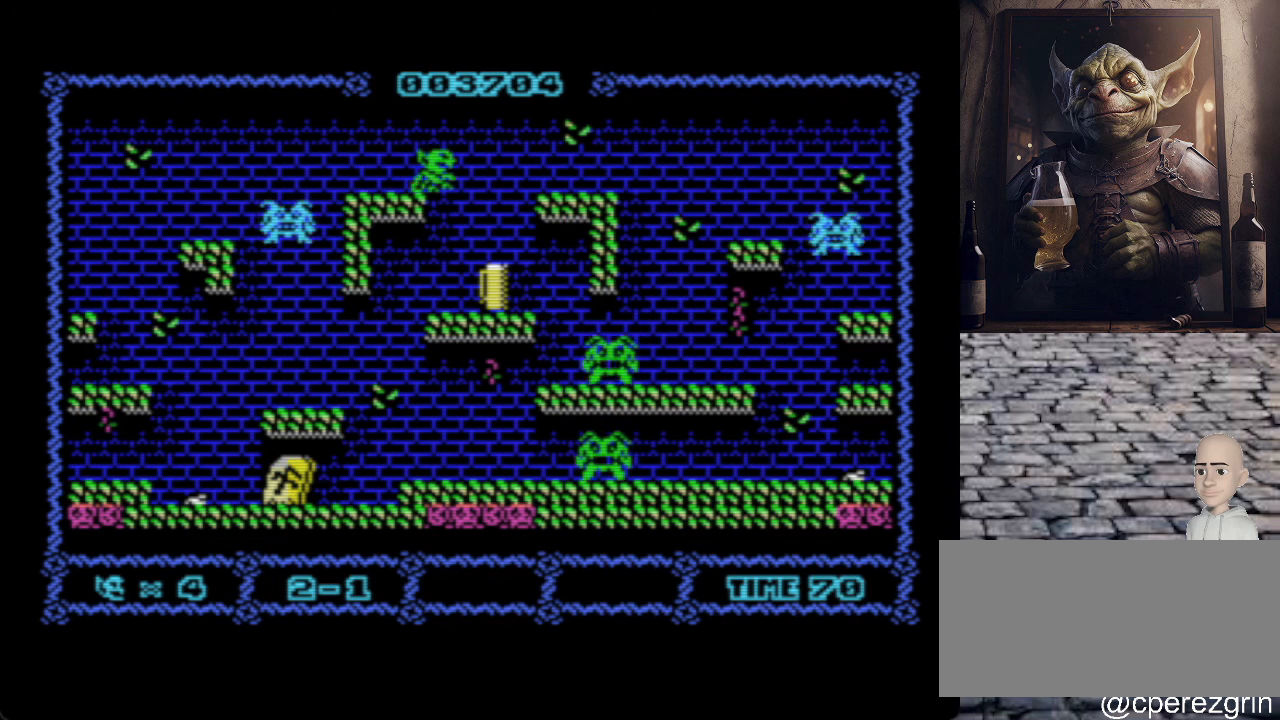
{"keys": [], "events": [[280, "p", "up"]]}
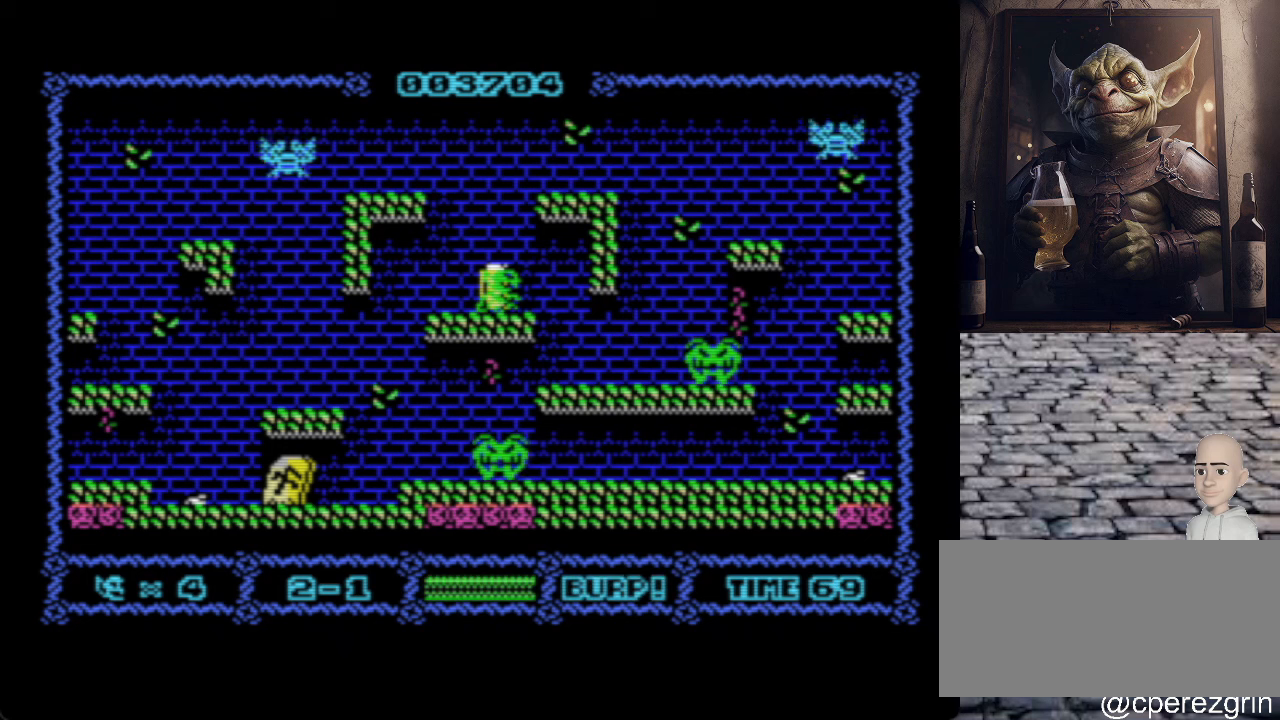
{"keys": [], "events": [[140, "p", "down"], [260, "p", "up"]]}
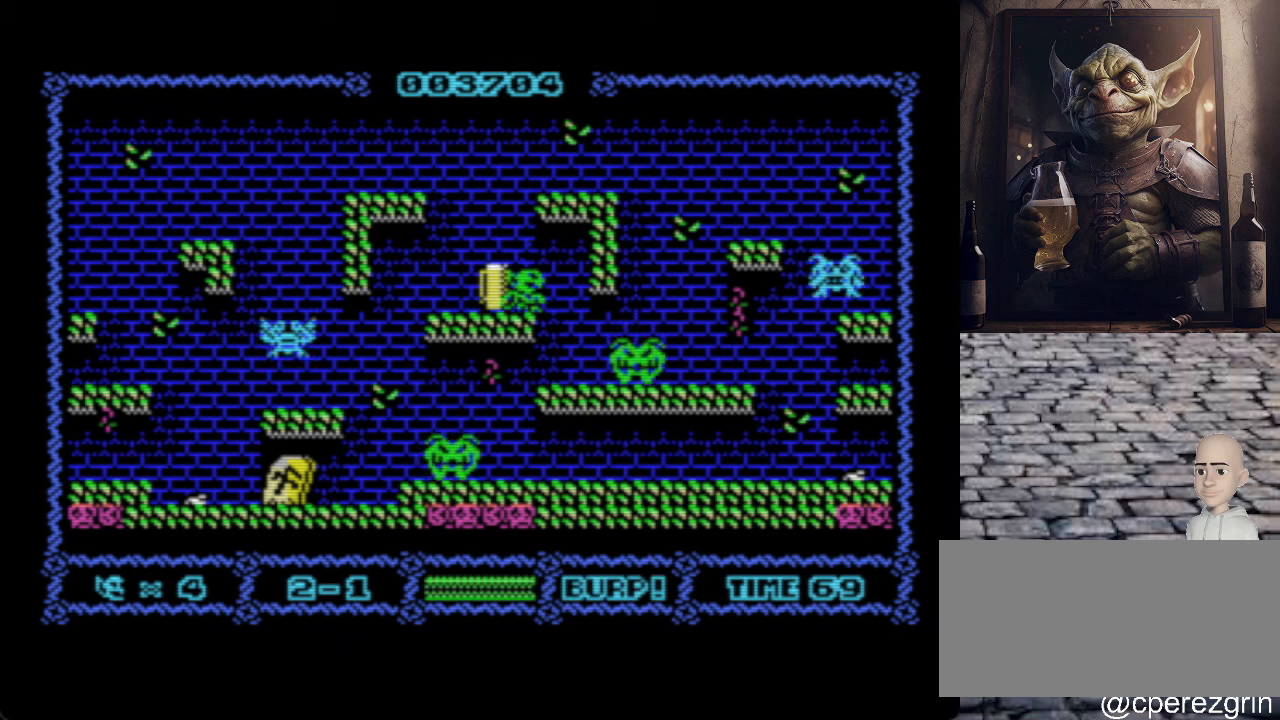
{"keys": [], "events": []}
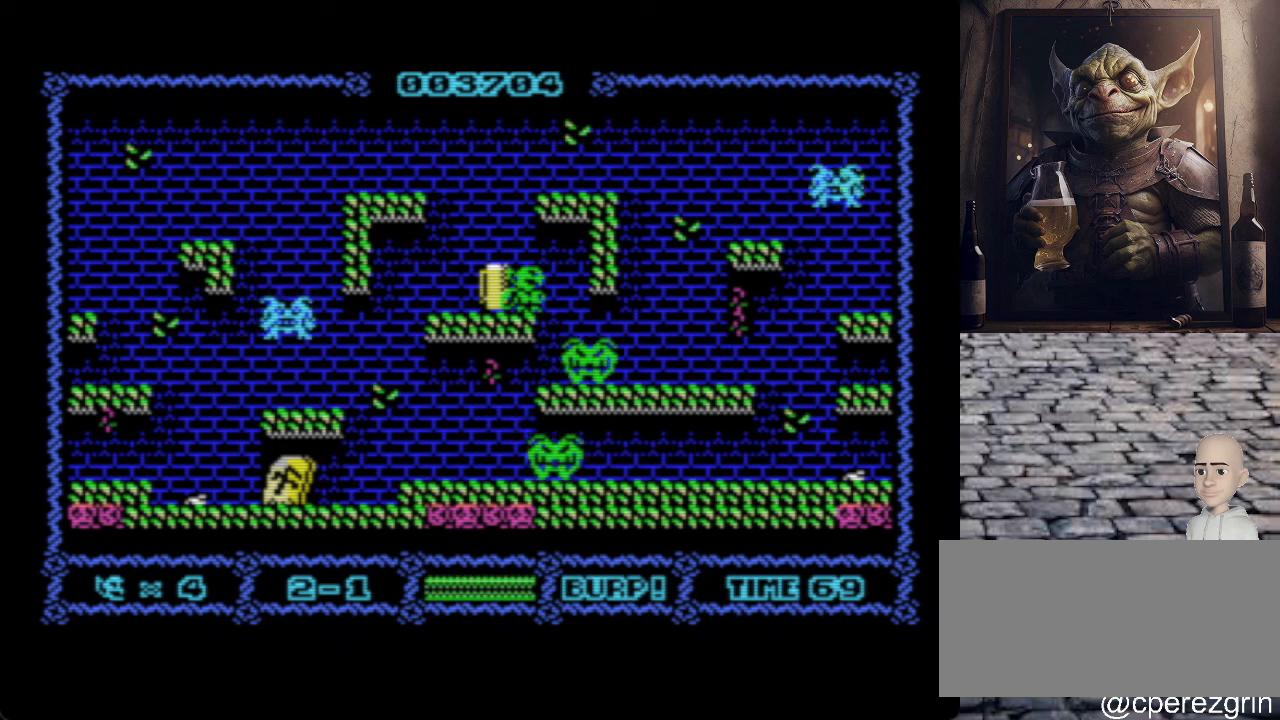
{"keys": [], "events": [[120, "p", "down"], [380, "p", "up"]]}
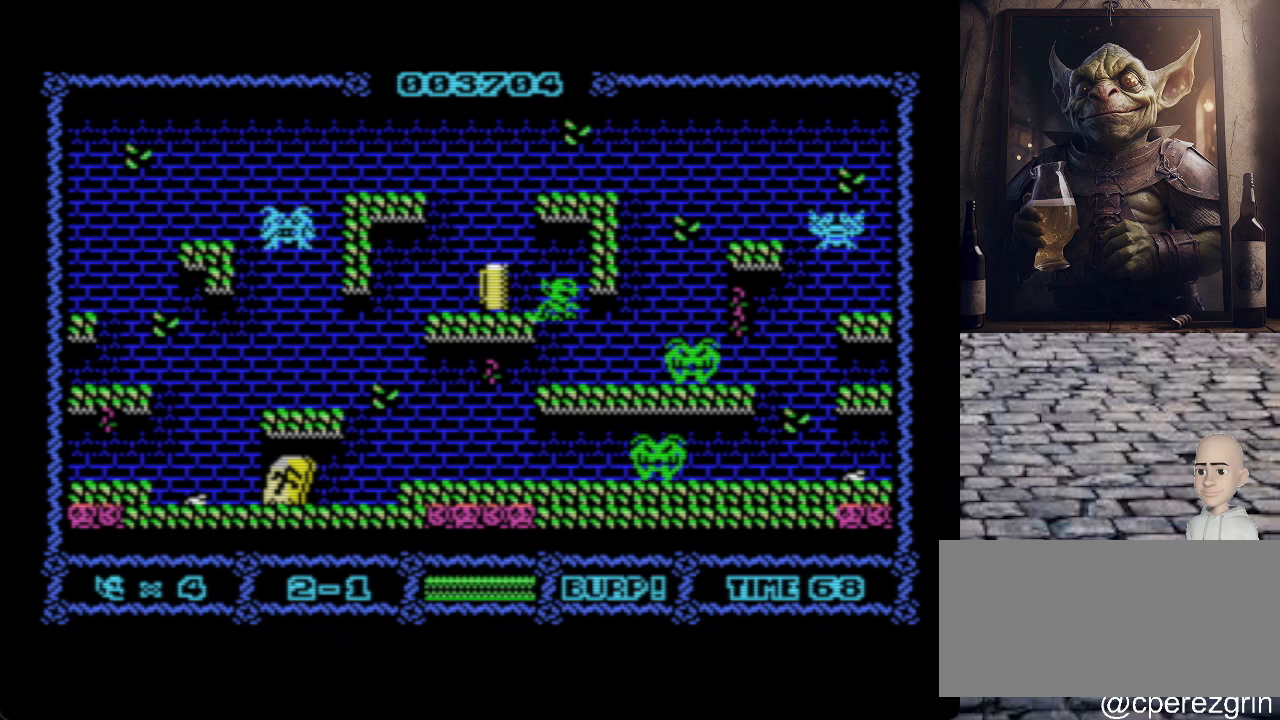
{"keys": ["o", "q"], "events": [[200, "space", "down"], [320, "space", "up"], [420, "q", "down"], [460, "o", "down"]]}
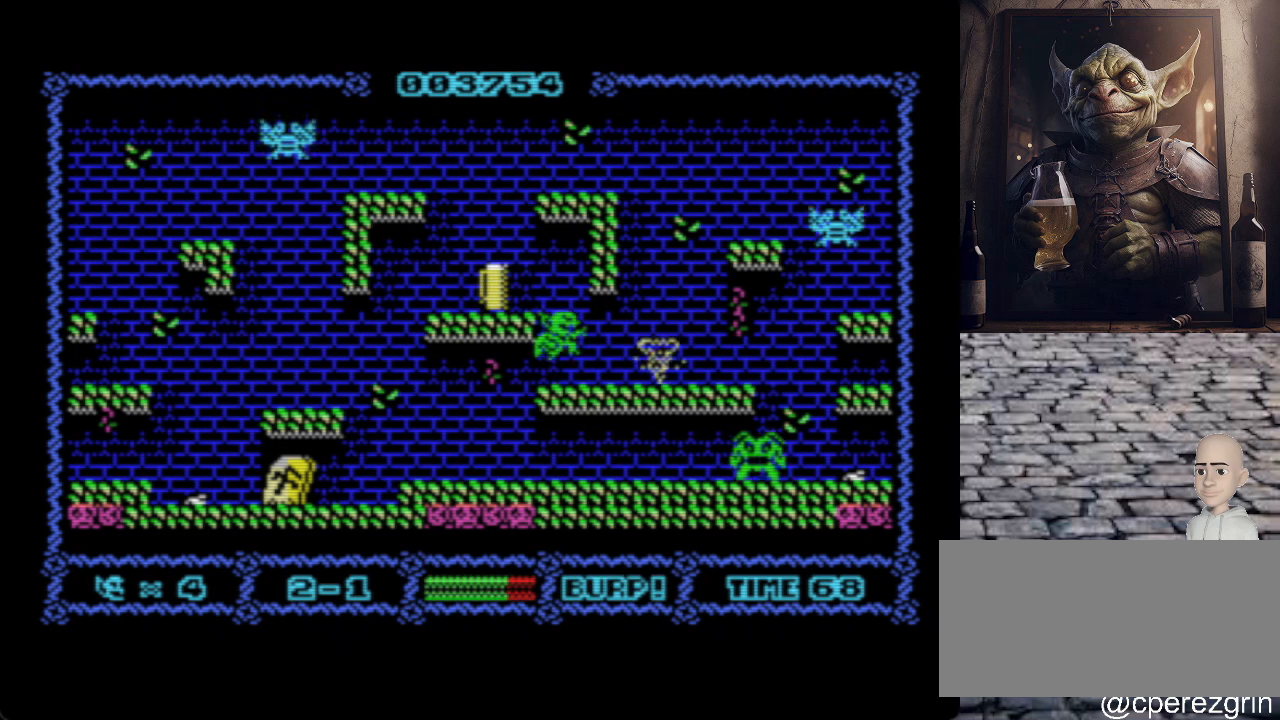
{"keys": [], "events": [[320, "q", "up"], [380, "o", "up"]]}
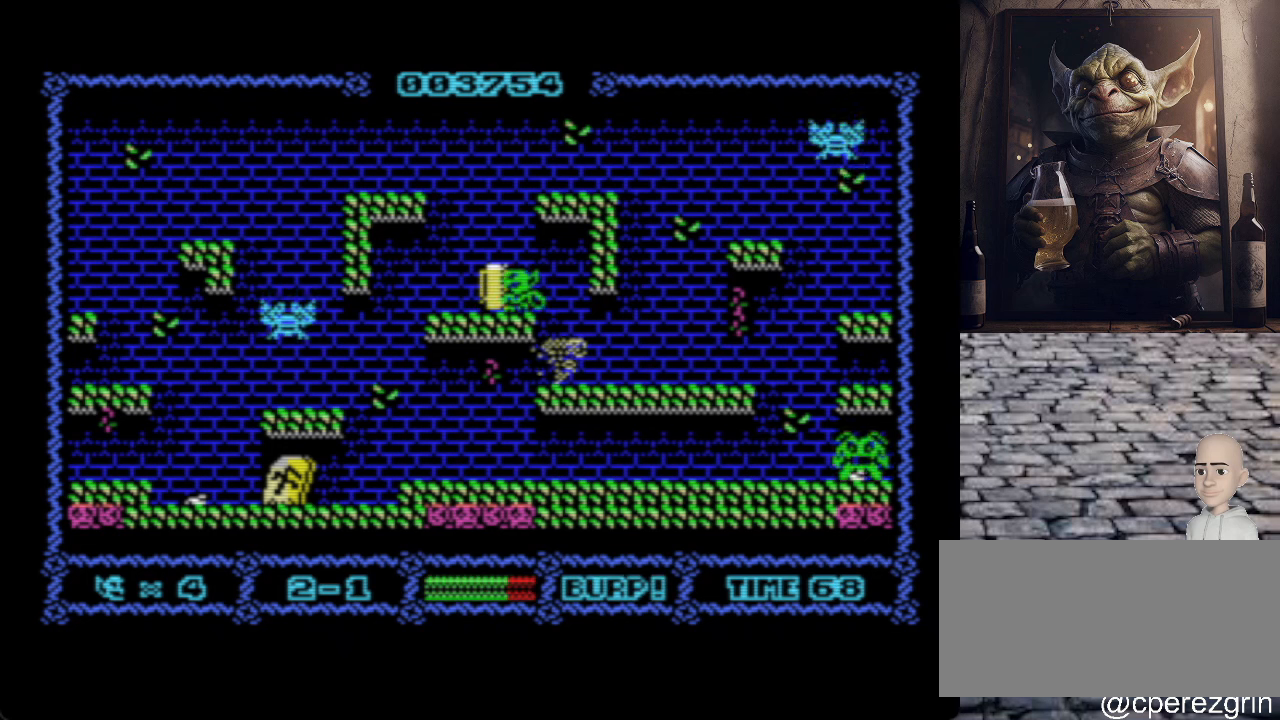
{"keys": ["p"], "events": [[280, "p", "down"]]}
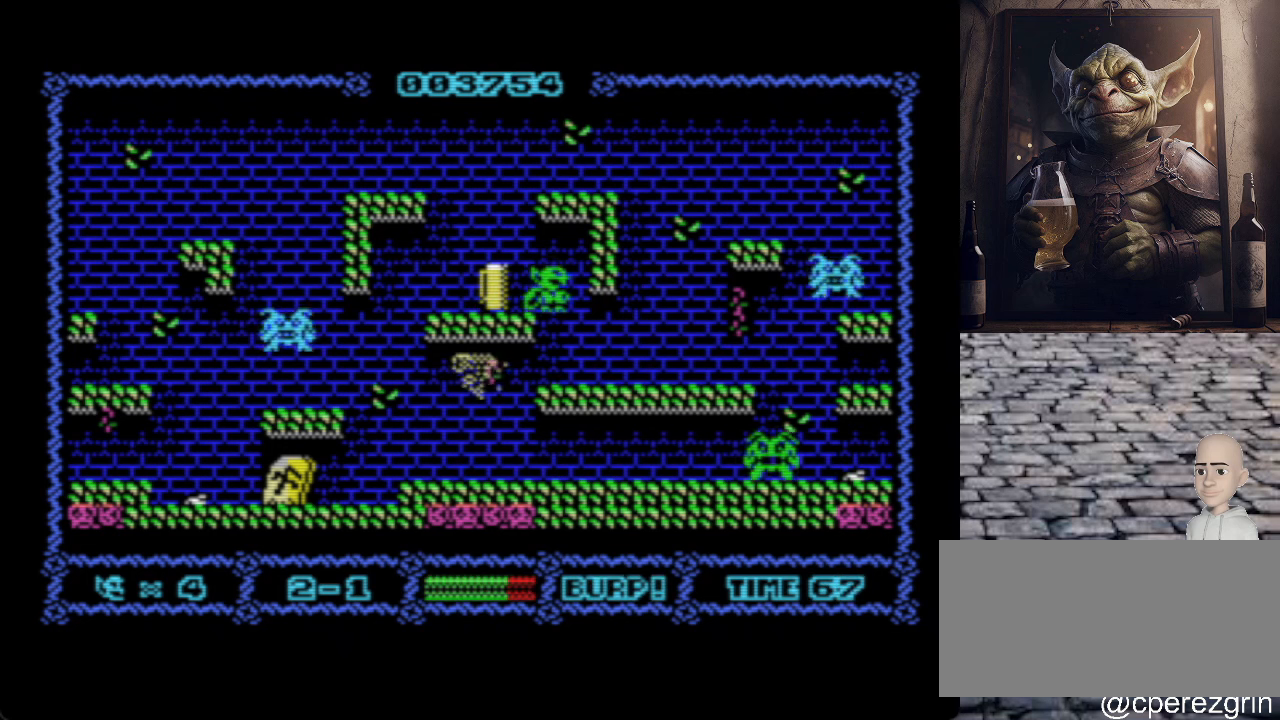
{"keys": ["p"], "events": []}
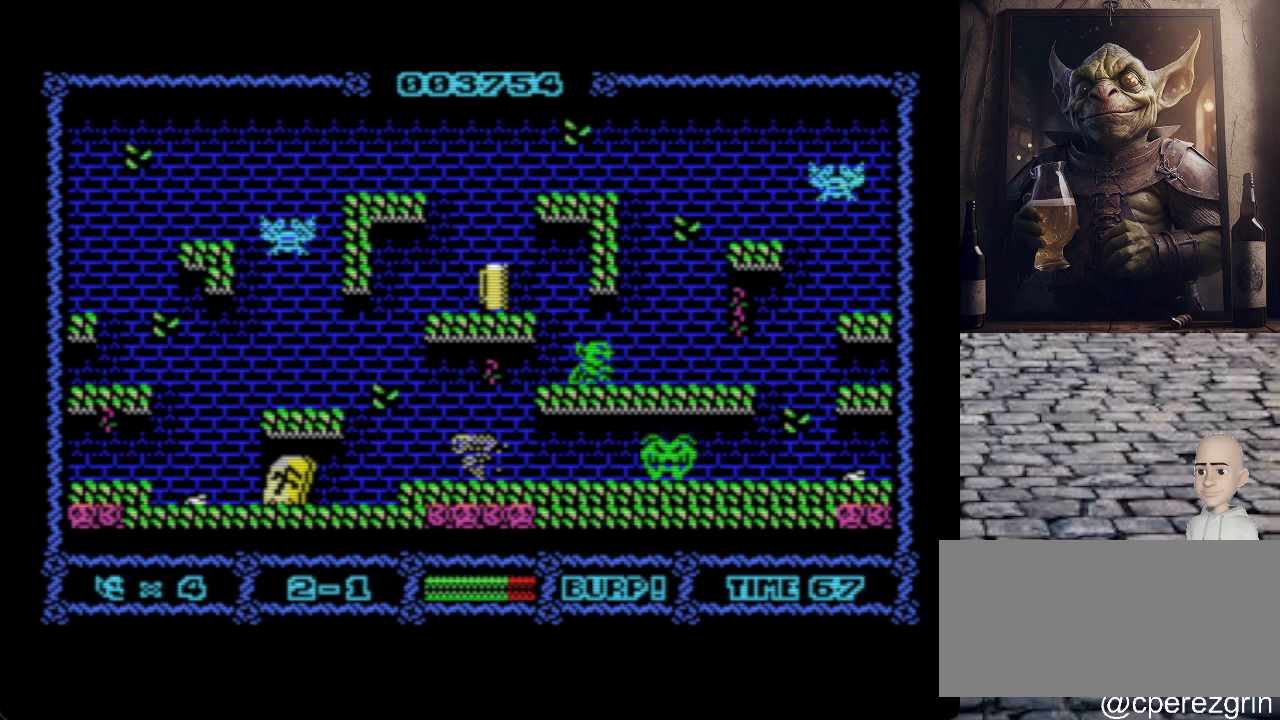
{"keys": ["p"], "events": []}
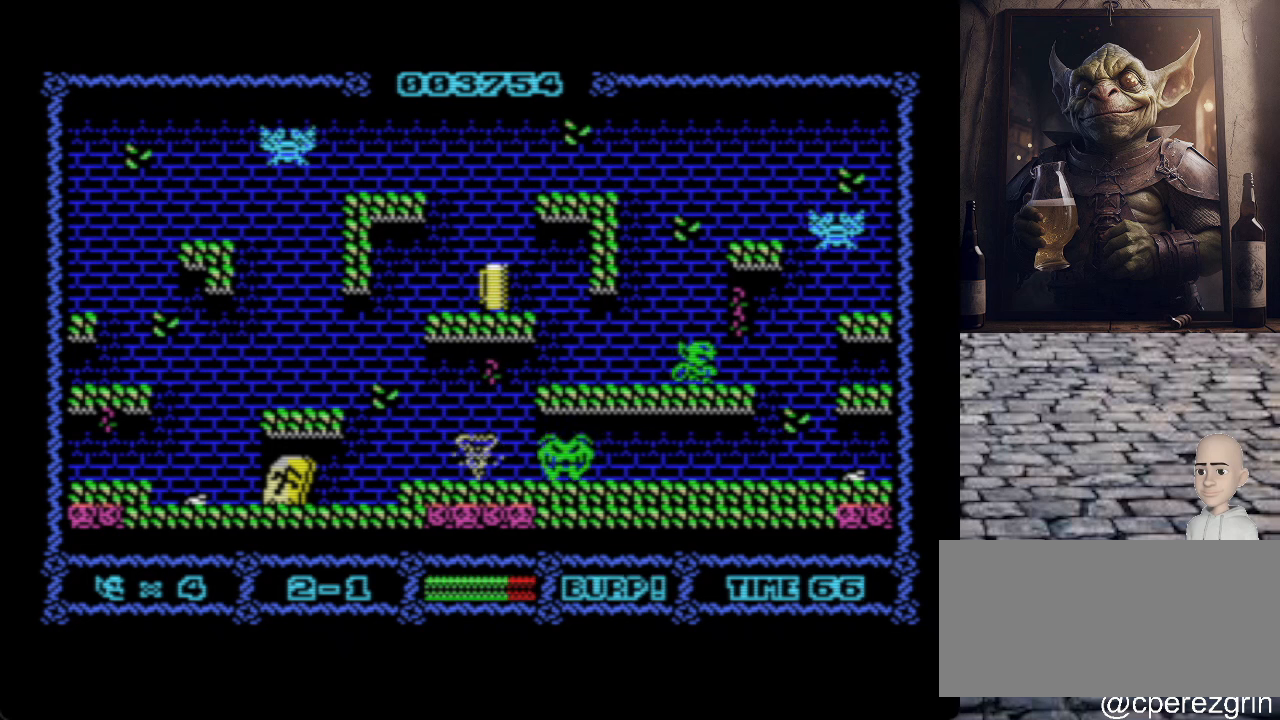
{"keys": [], "events": [[380, "p", "up"]]}
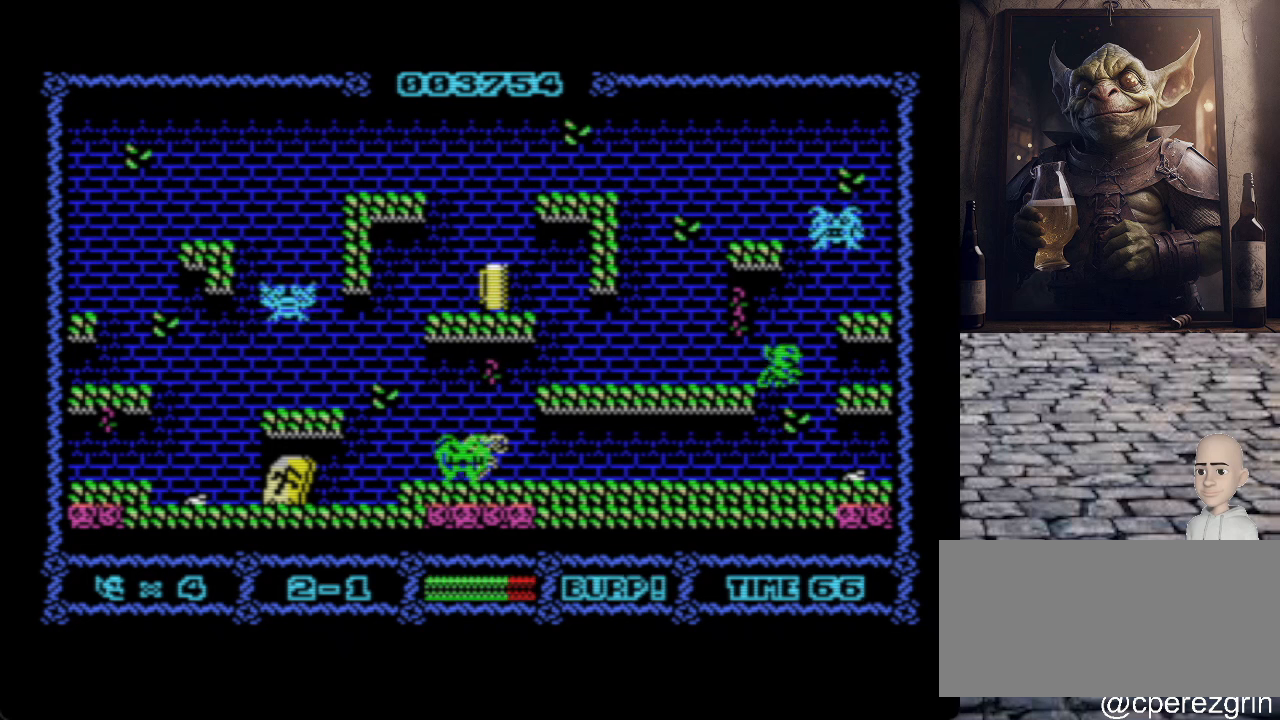
{"keys": ["o"], "events": [[20, "p", "down"], [200, "p", "up"], [300, "o", "down"]]}
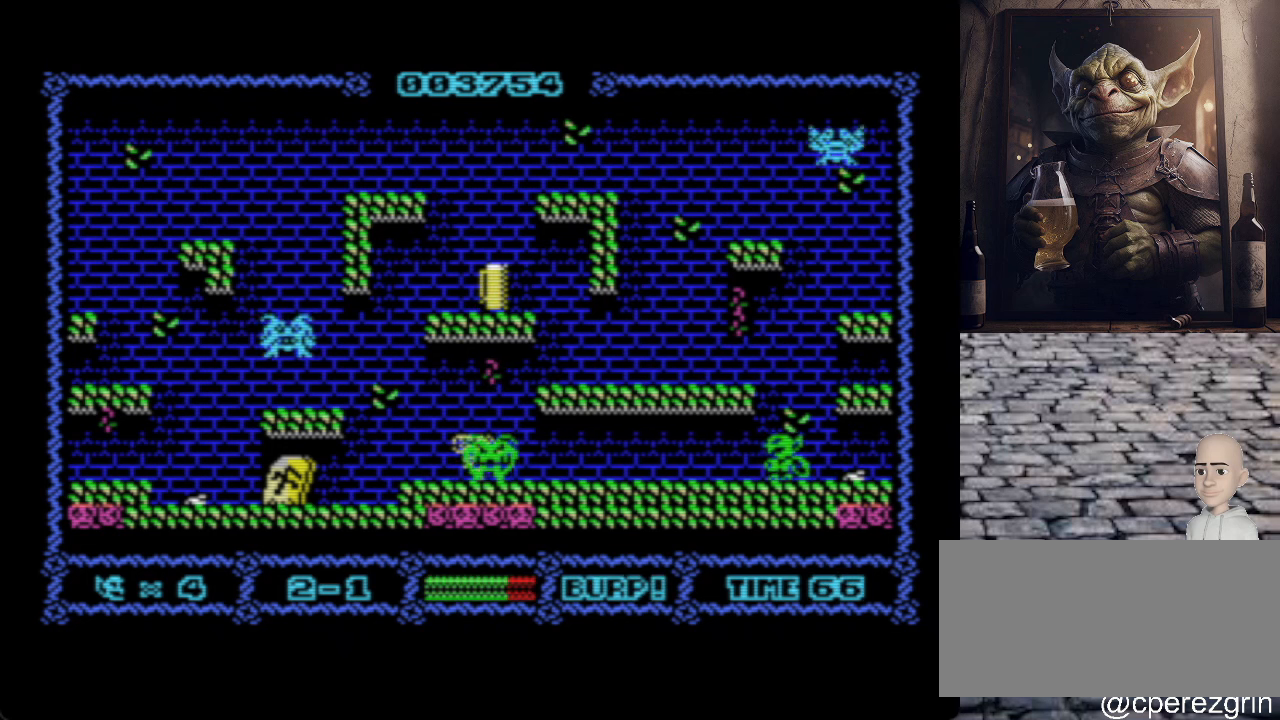
{"keys": ["p"], "events": [[20, "o", "up"], [100, "space", "down"], [240, "space", "up"], [440, "p", "down"]]}
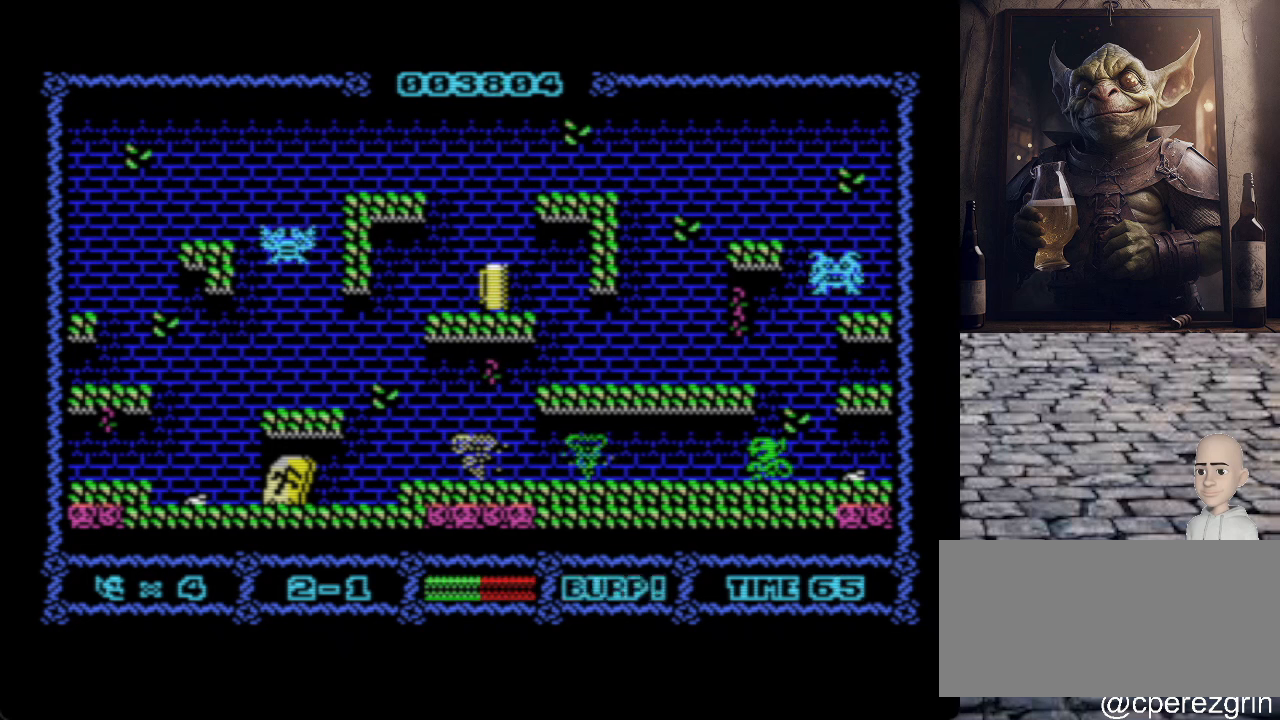
{"keys": ["q"], "events": [[100, "p", "up"], [240, "q", "down"]]}
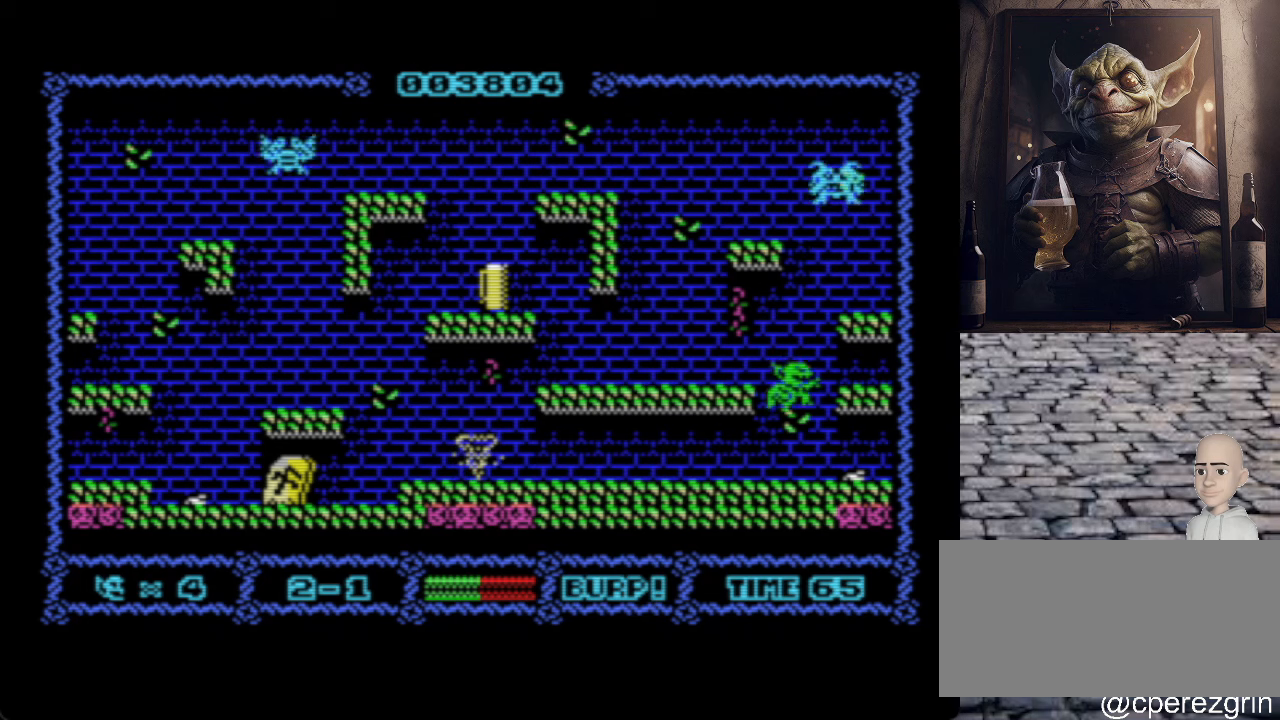
{"keys": [], "events": [[40, "o", "down"], [100, "q", "up"], [360, "o", "up"]]}
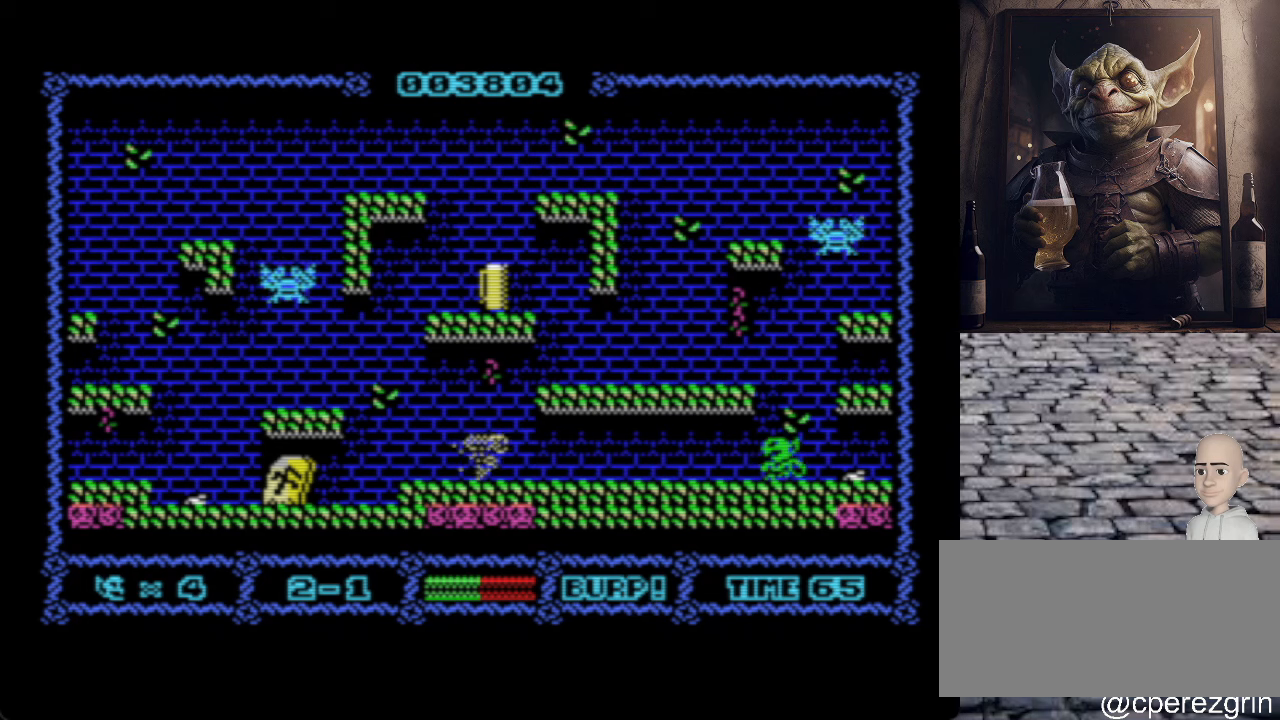
{"keys": ["o"], "events": [[260, "o", "down"]]}